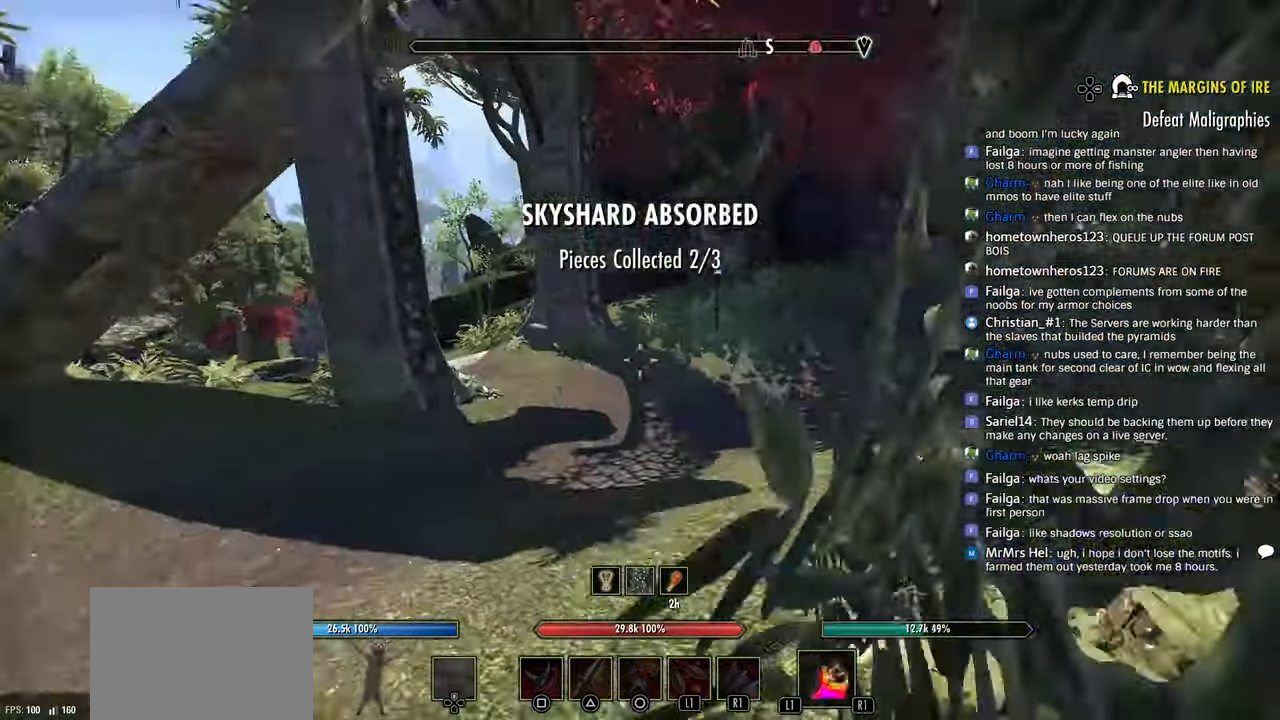
Gameplay with a controller (PlayStation layout); each line is a JSON object with the inputs held at the frame after it (dt_ms = milliseconds from this image to that frame). "events" lists button and stick changes between this image and that frame as [ms after this image, input, new state], when the widget could be followed in between.
{"dt_ms": 500, "buttons": [], "left_stick": "up", "right_stick": "center", "events": [[33, "right_stick", "center"], [183, "right_stick", "right"], [433, "right_stick", "center"]]}
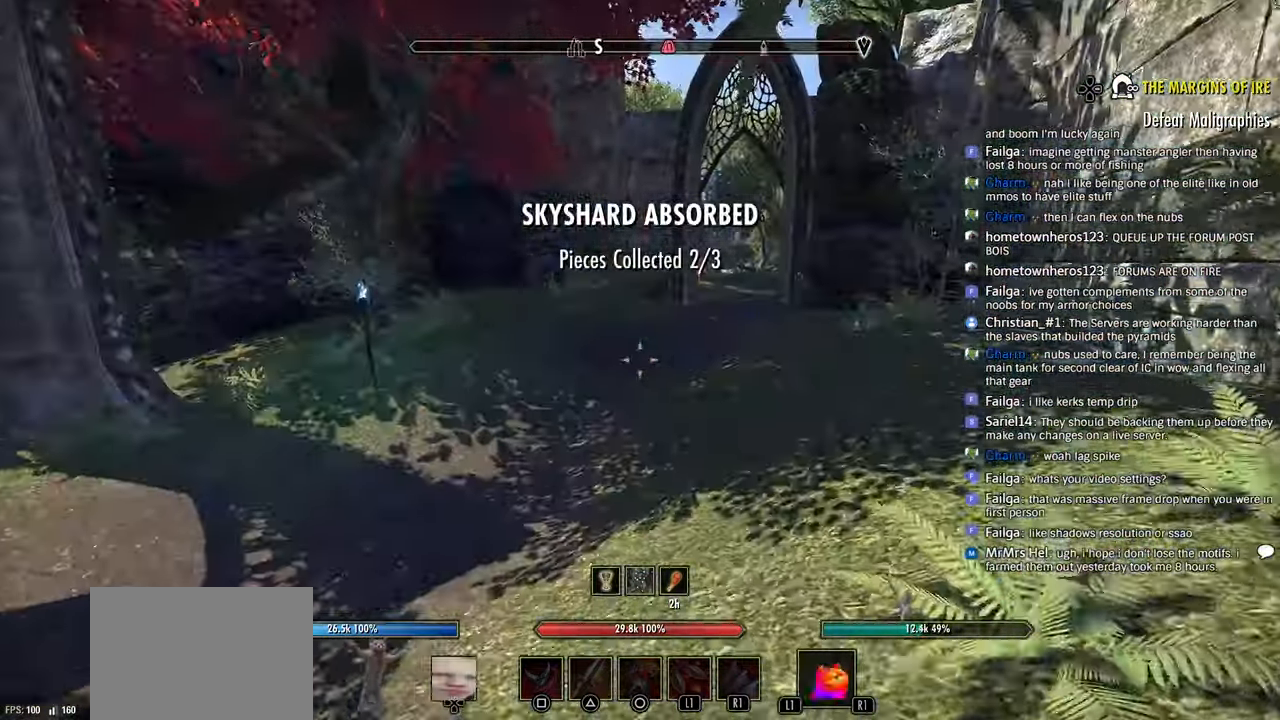
{"dt_ms": 500, "buttons": [], "left_stick": "up", "right_stick": "right"}
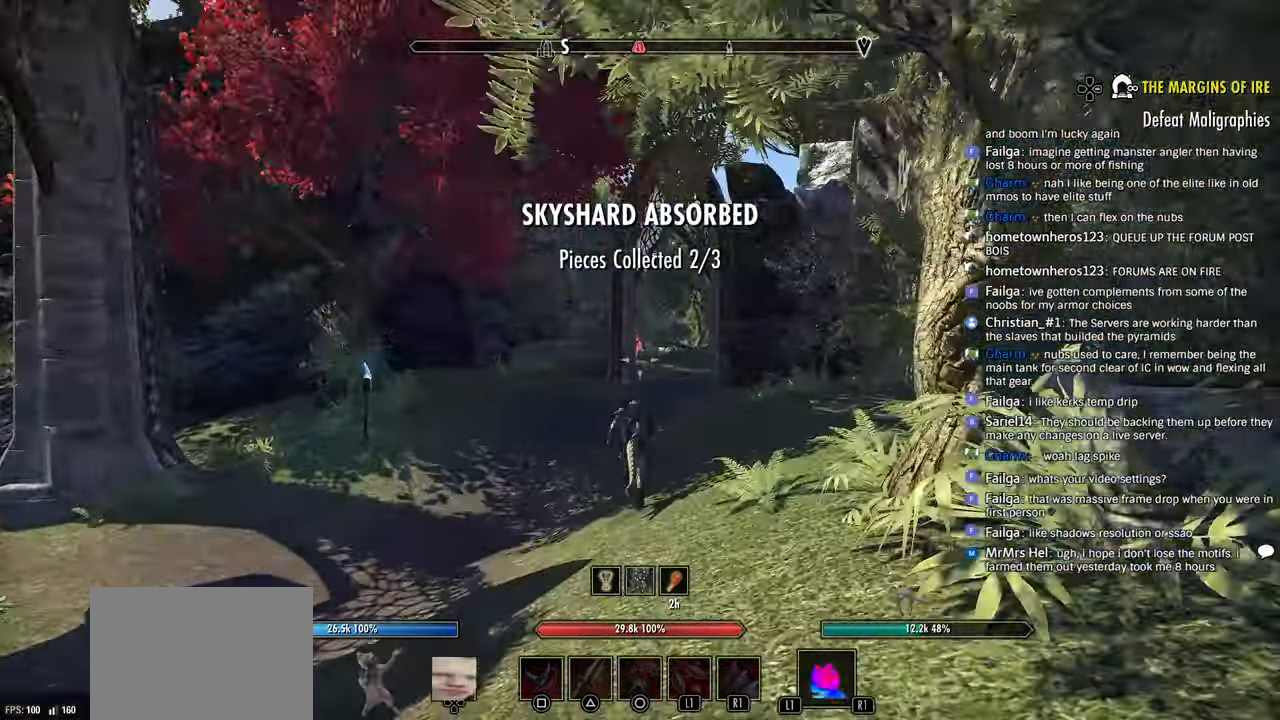
{"dt_ms": 500, "buttons": [], "left_stick": "up", "right_stick": "center", "events": [[116, "right_stick", "center"], [183, "left_stick", "up-left"], [233, "right_stick", "down"], [283, "right_stick", "center"], [333, "left_stick", "up"]]}
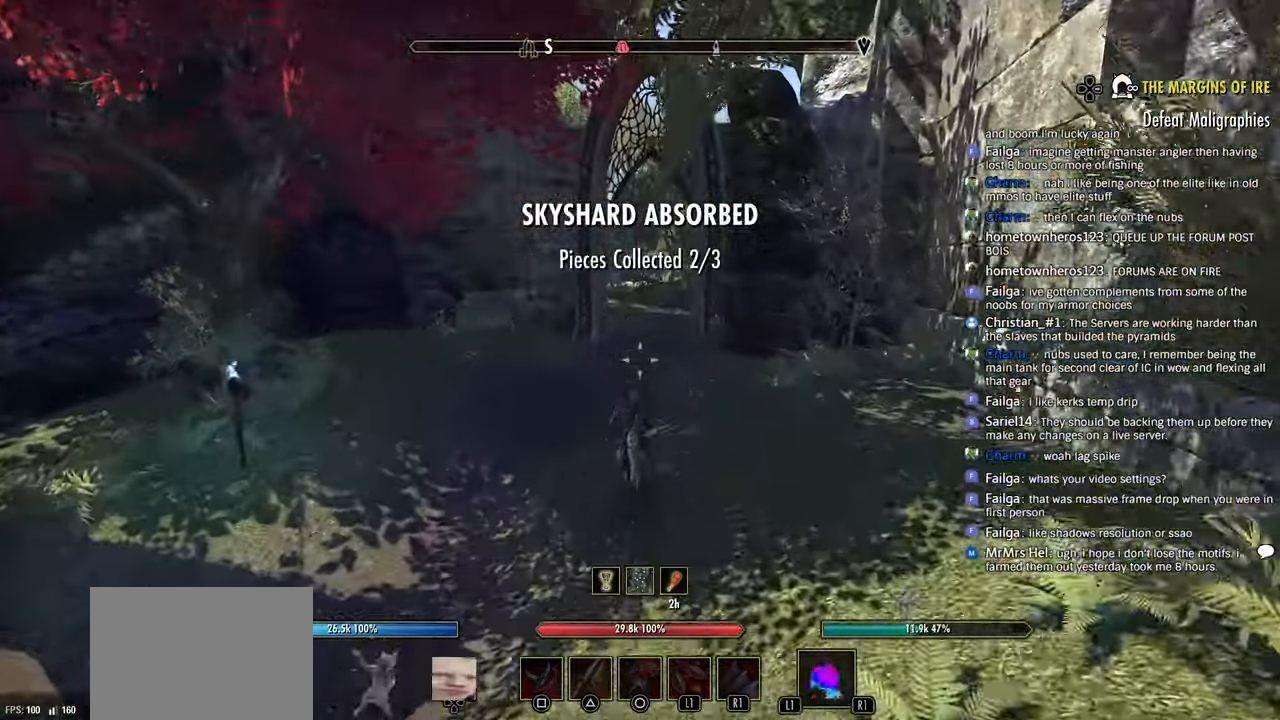
{"dt_ms": 500, "buttons": [], "left_stick": "up", "right_stick": "center", "events": []}
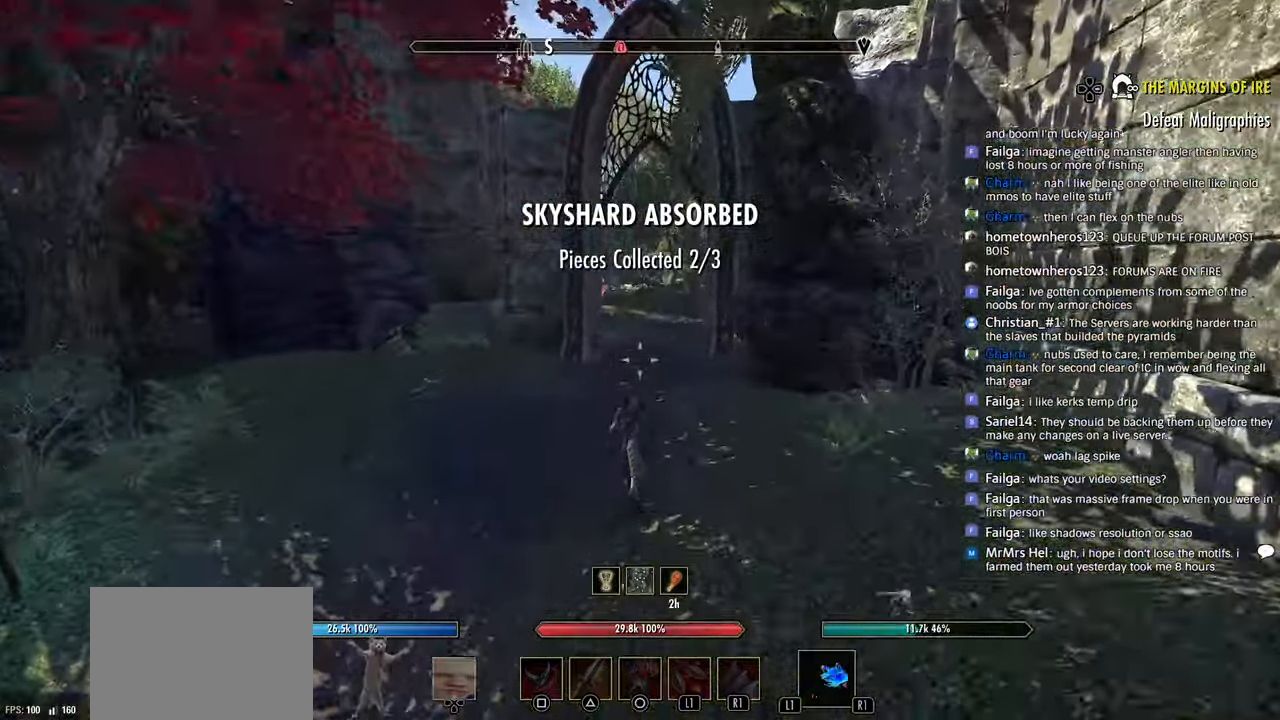
{"dt_ms": 500, "buttons": [], "left_stick": "up", "right_stick": "center", "events": []}
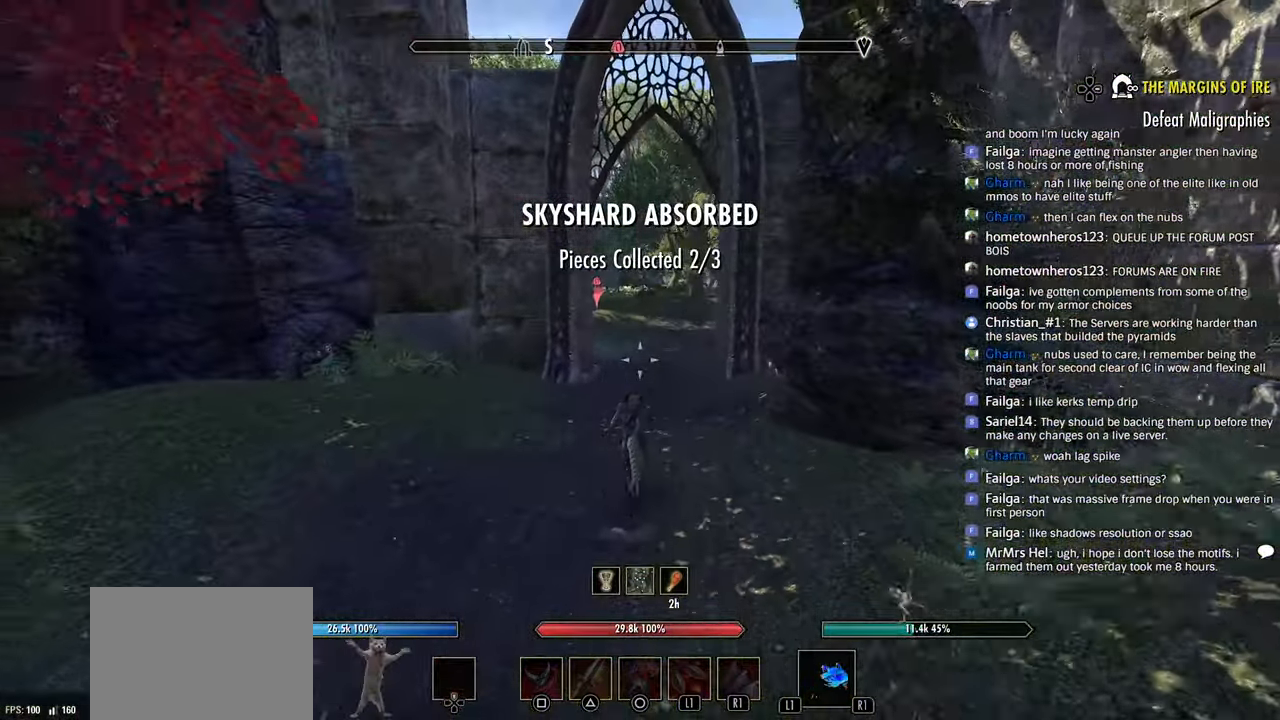
{"dt_ms": 1000, "buttons": [], "left_stick": "up-left", "right_stick": "center"}
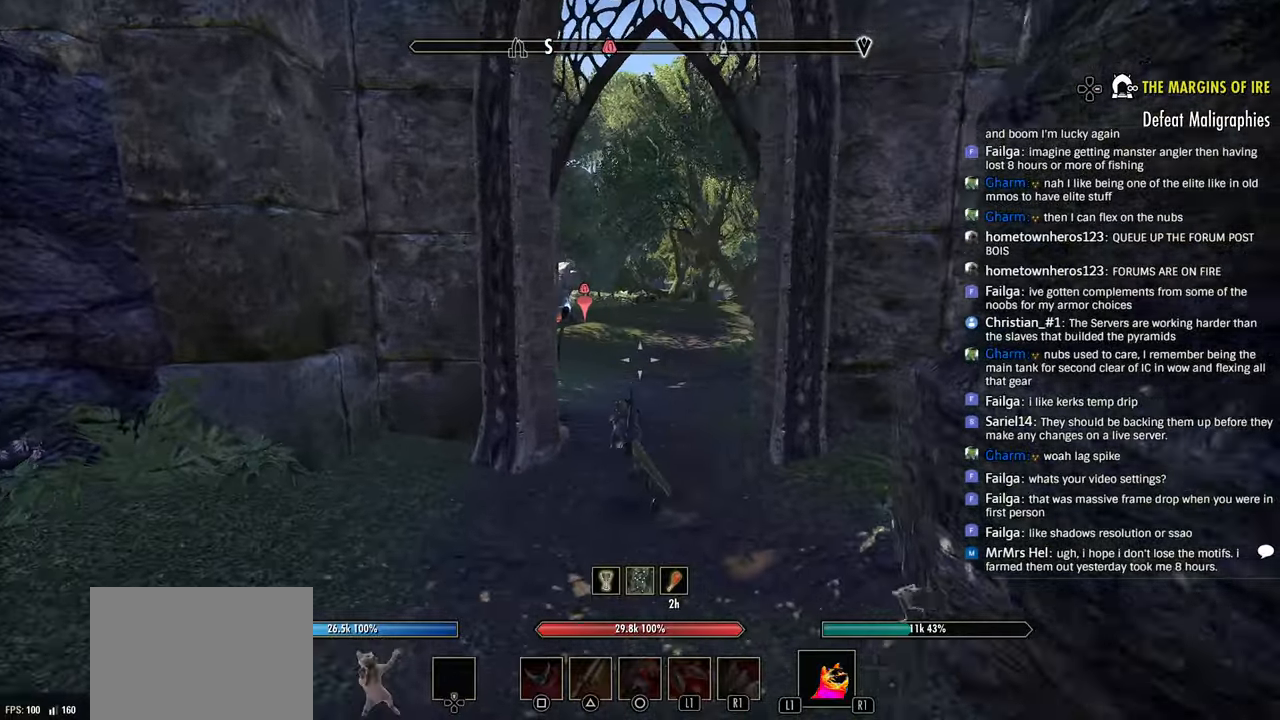
{"dt_ms": 500, "buttons": [], "left_stick": "up", "right_stick": "right", "events": [[166, "left_stick", "up"], [483, "right_stick", "right"]]}
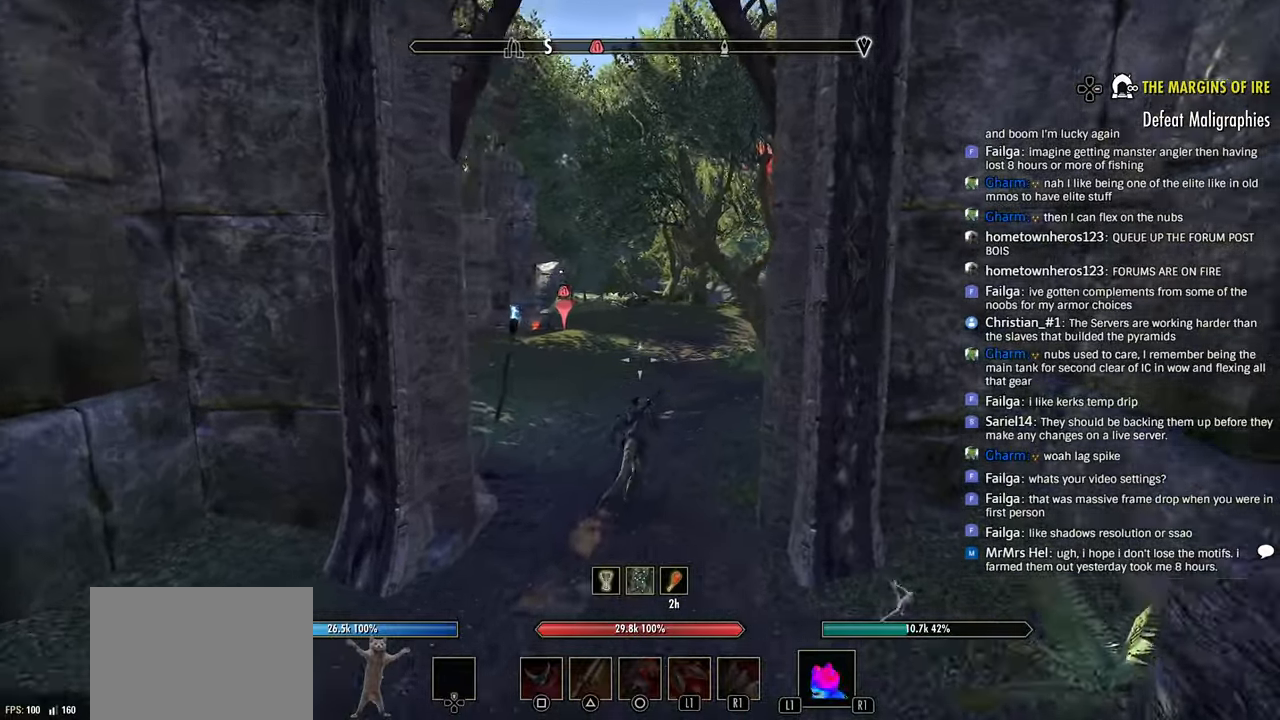
{"dt_ms": 1000, "buttons": [], "left_stick": "up", "right_stick": "up"}